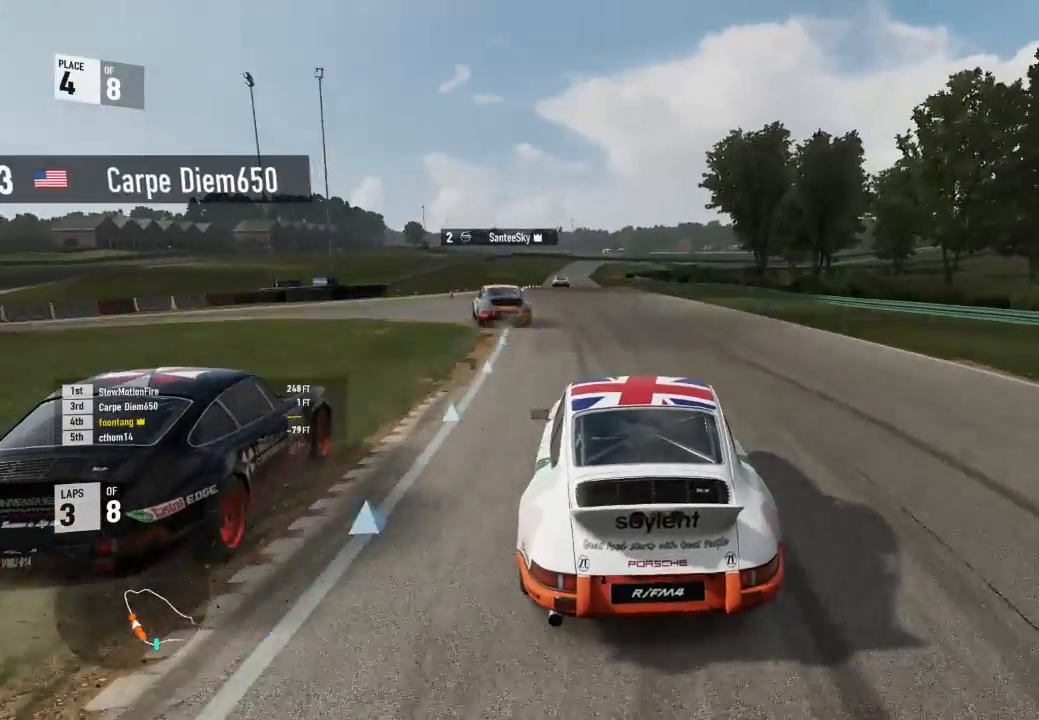
Gameplay with a controller (Xbox layout); each line is a JSON object with the inputs held at the frame after it. "events" lists button and stick changes between this image and that frame as [ms after this image, input, new state], when the widget could be followed in between.
{"buttons": ["R2"], "left_stick": "center", "right_stick": "center", "events": [[233, "left_stick", "center"], [400, "A", "down"], [400, "B", "down"], [500, "A", "up"], [500, "B", "up"]]}
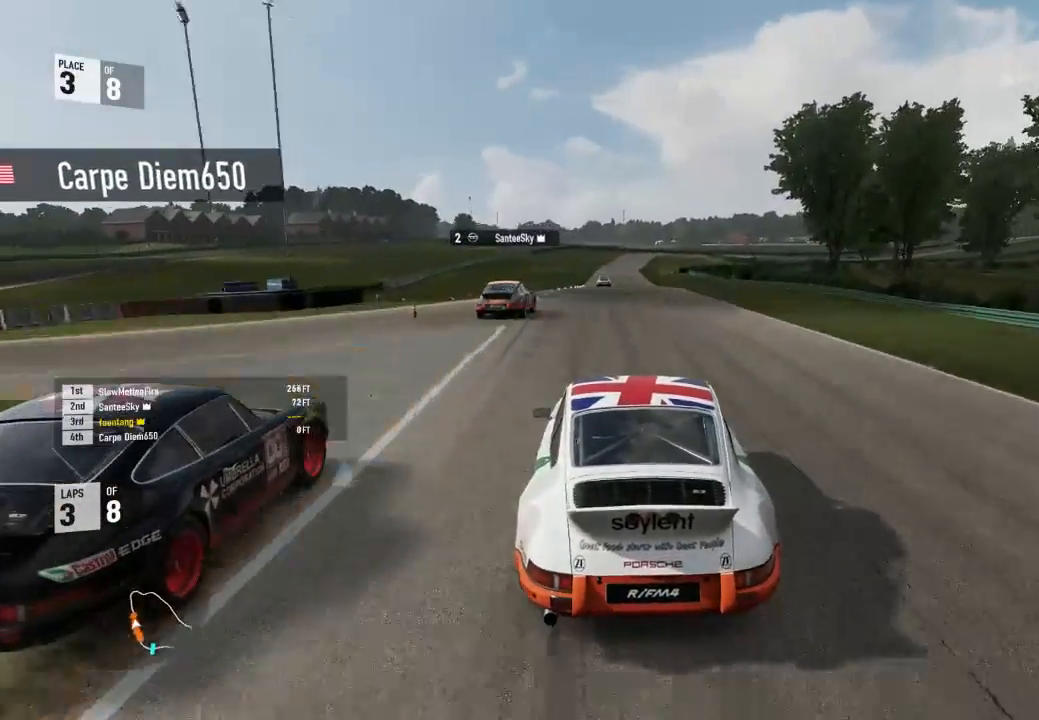
{"buttons": ["R2"], "left_stick": "center", "right_stick": "center", "events": [[200, "left_stick", "down-right"], [333, "left_stick", "center"]]}
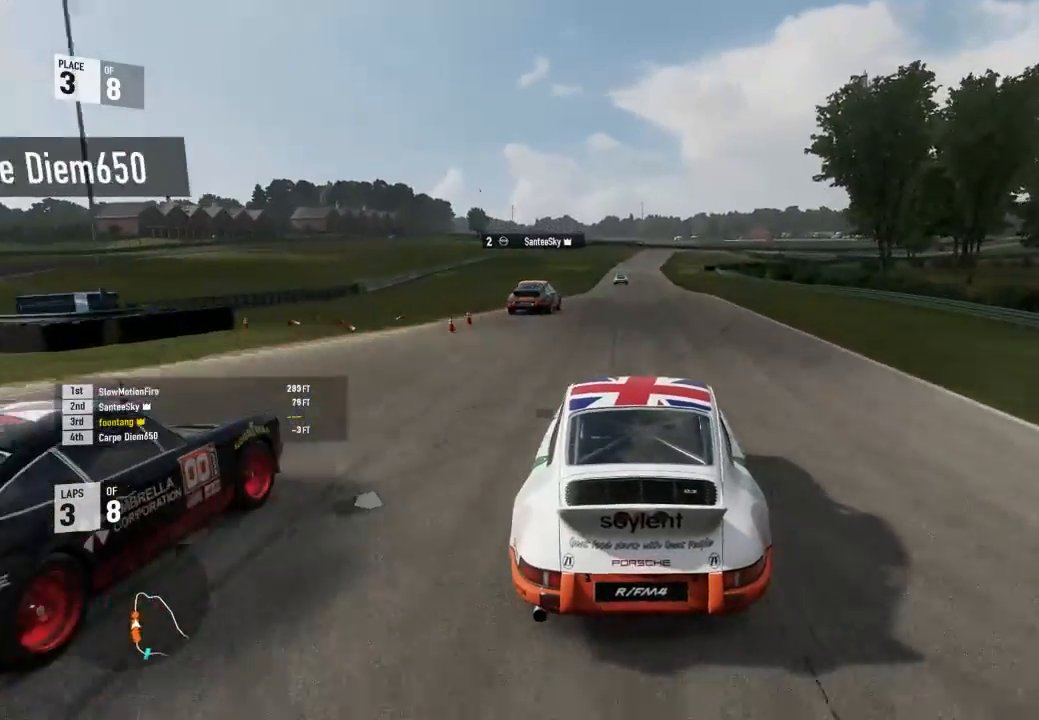
{"buttons": ["R2"], "left_stick": "center", "right_stick": "center", "events": [[167, "left_stick", "up-left"], [267, "left_stick", "center"]]}
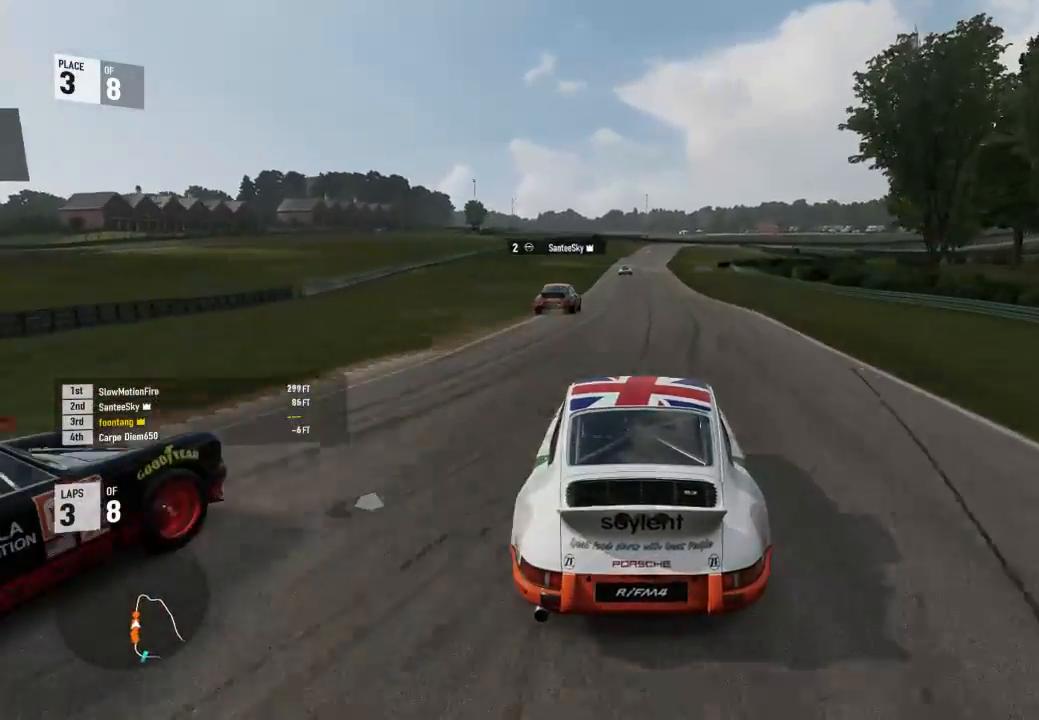
{"buttons": ["Y", "R2"], "left_stick": "down-right", "right_stick": "center", "events": [[67, "left_stick", "down-right"], [133, "left_stick", "center"], [167, "Y", "down"], [333, "left_stick", "down-right"]]}
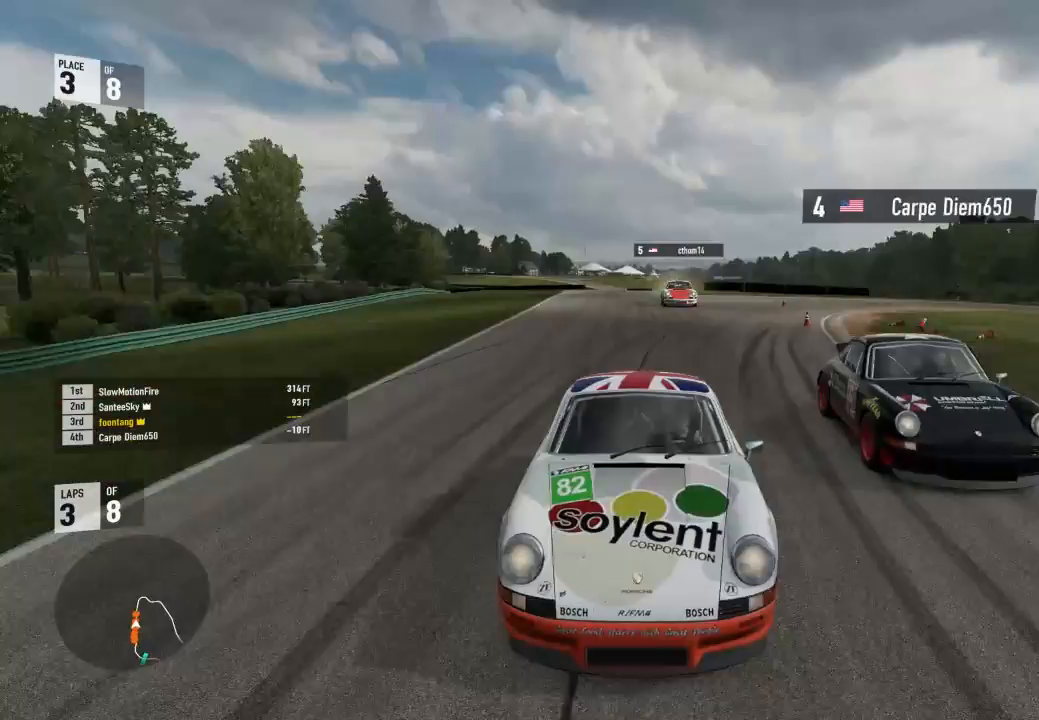
{"buttons": ["R2"], "left_stick": "center", "right_stick": "center", "events": [[100, "Y", "up"], [100, "left_stick", "center"]]}
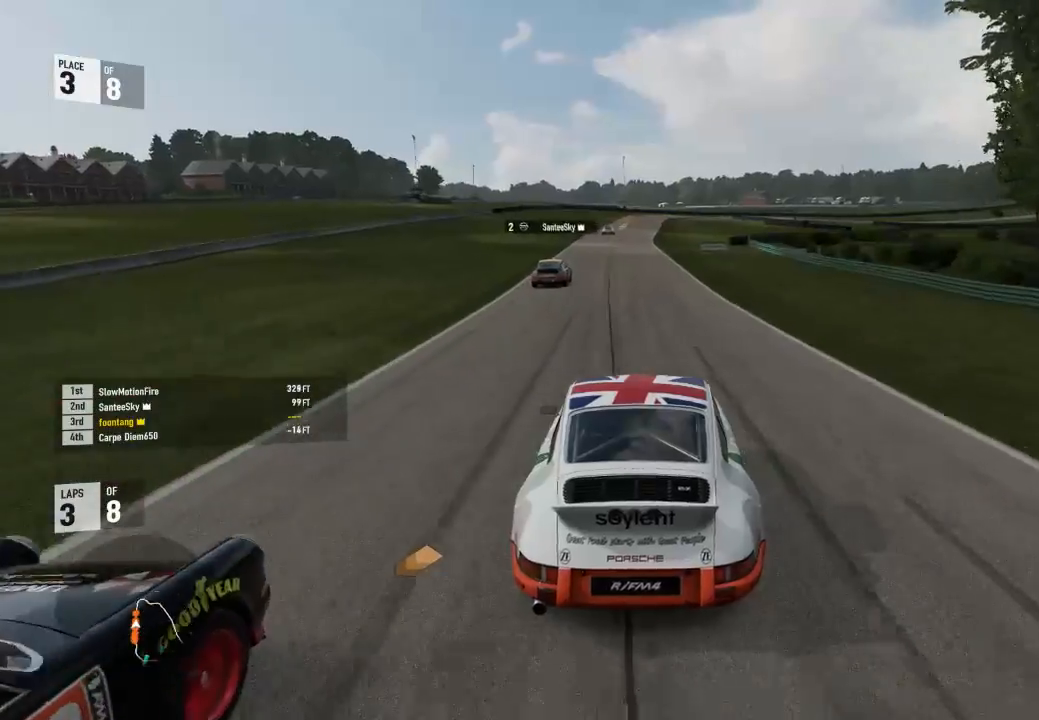
{"buttons": ["R2"], "left_stick": "up-left", "right_stick": "center", "events": [[100, "left_stick", "up-left"], [367, "left_stick", "center"], [500, "left_stick", "up-left"]]}
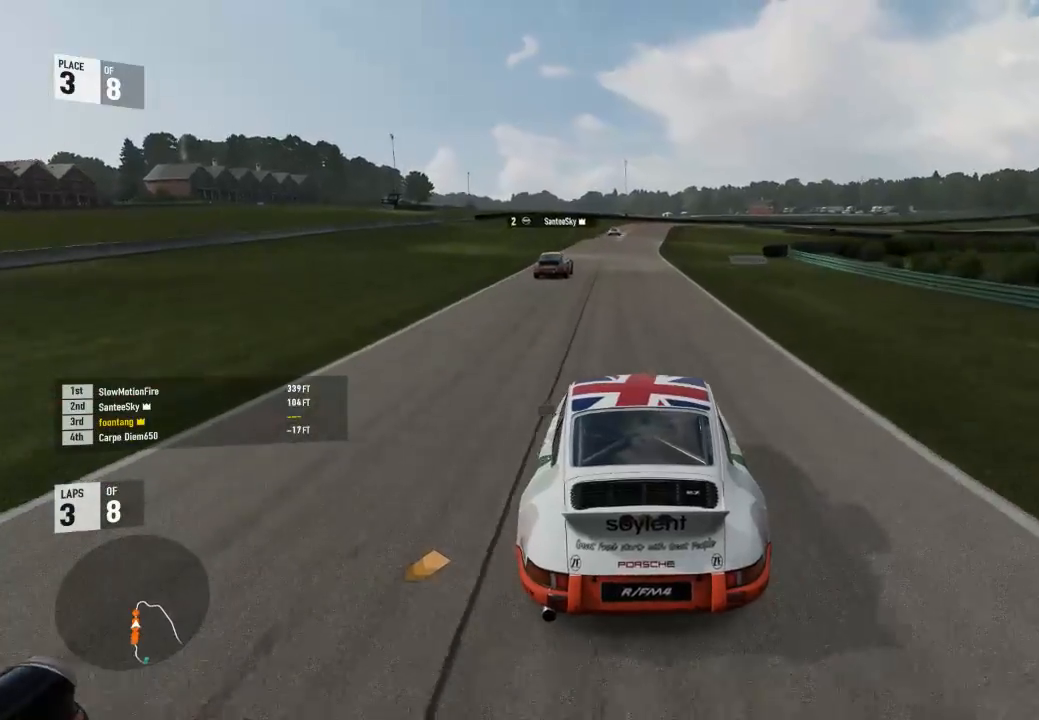
{"buttons": ["R2"], "left_stick": "center", "right_stick": "center", "events": [[267, "A", "down"], [267, "B", "down"], [267, "R2", "up"], [333, "left_stick", "center"], [400, "A", "up"], [400, "R2", "down"], [433, "B", "up"]]}
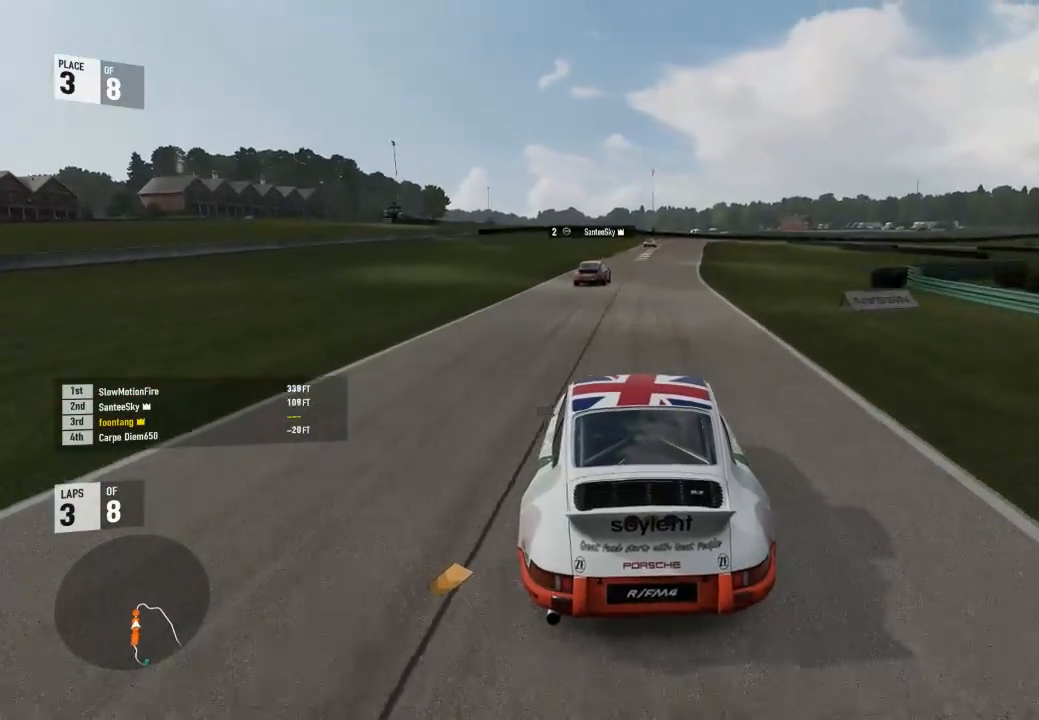
{"buttons": ["R2"], "left_stick": "center", "right_stick": "center", "events": []}
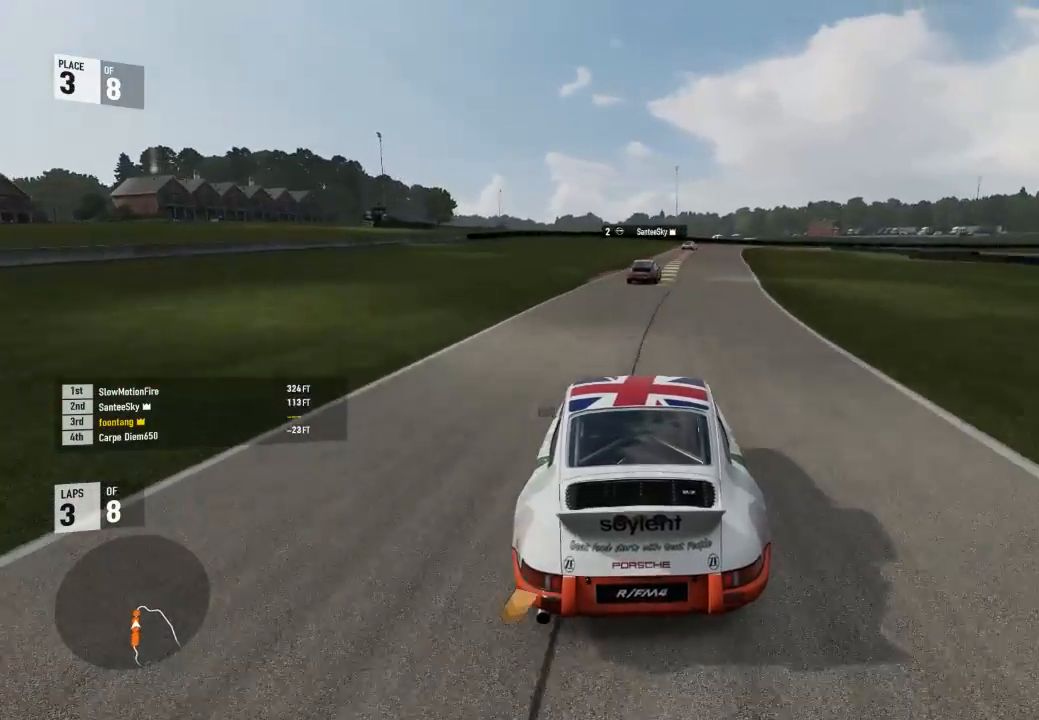
{"buttons": ["R2"], "left_stick": "center", "right_stick": "center", "events": [[167, "left_stick", "right"], [433, "left_stick", "center"]]}
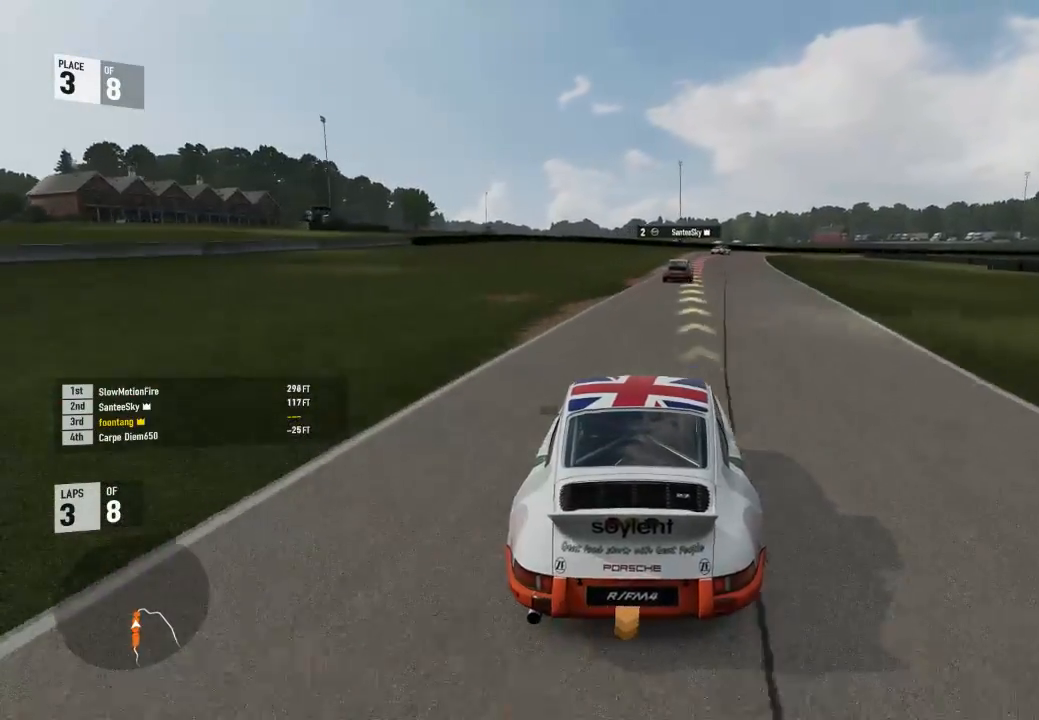
{"buttons": ["R2"], "left_stick": "right", "right_stick": "center", "events": [[33, "left_stick", "right"], [400, "left_stick", "center"], [500, "left_stick", "right"]]}
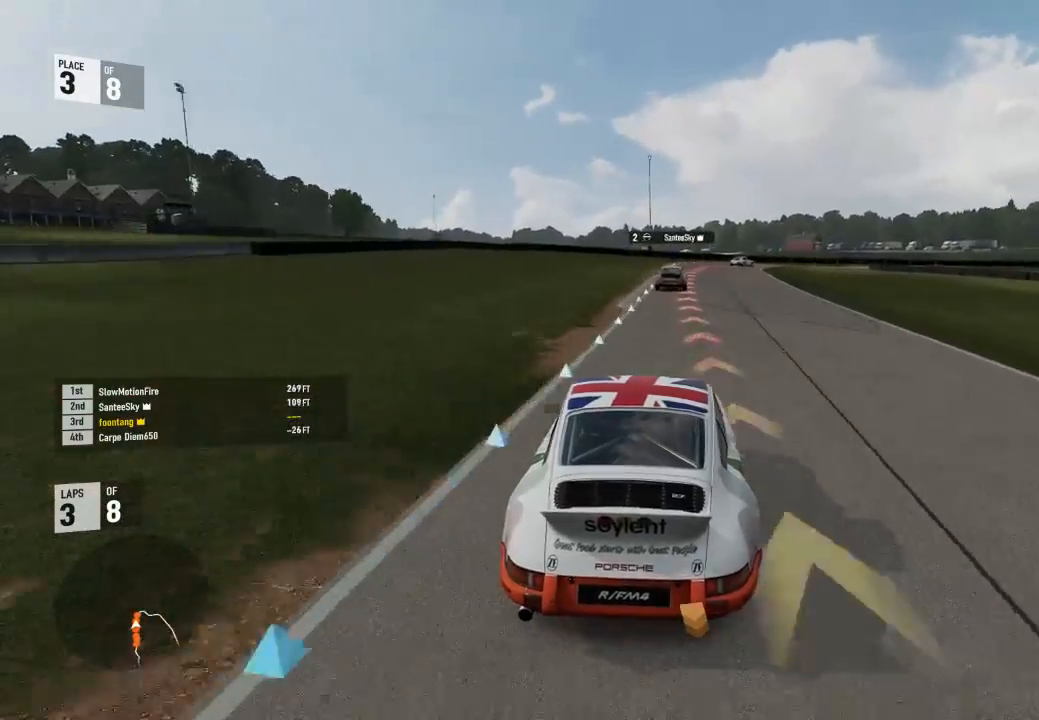
{"buttons": ["A", "X", "L2", "R2"], "left_stick": "center", "right_stick": "center", "events": [[300, "L2", "down"], [300, "R2", "up"], [333, "left_stick", "center"], [400, "A", "down"], [400, "R2", "down"], [400, "X", "down"]]}
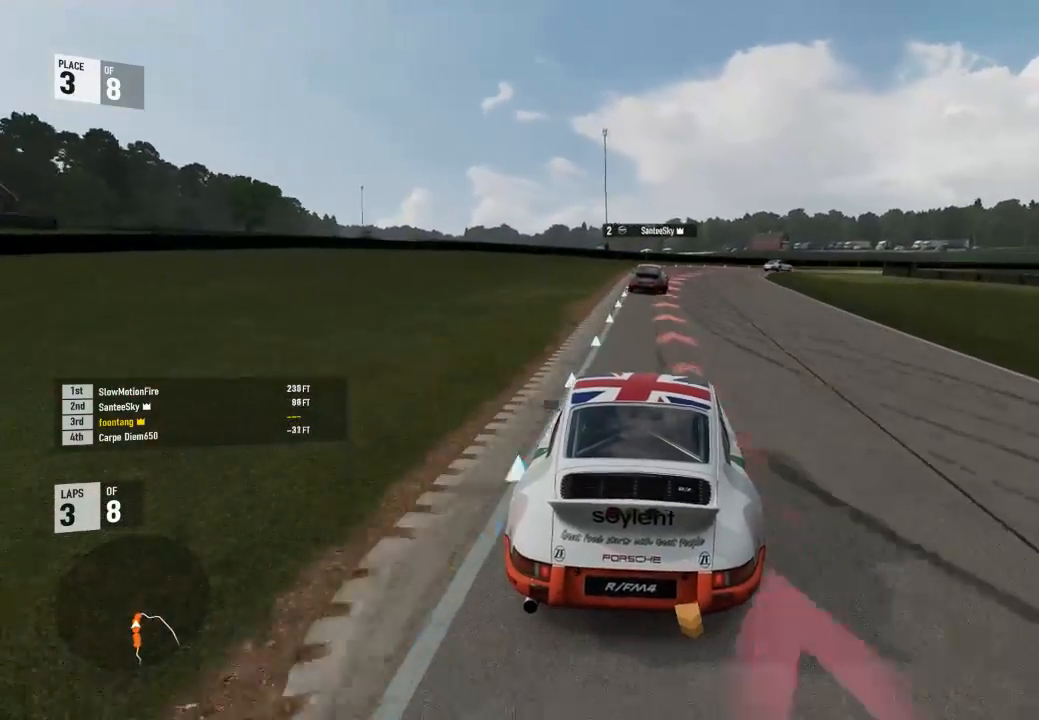
{"buttons": ["A", "X", "L2", "R2"], "left_stick": "right", "right_stick": "center", "events": [[67, "A", "up"], [67, "R2", "up"], [67, "X", "up"], [67, "left_stick", "down-right"], [433, "R2", "down"], [433, "left_stick", "center"], [467, "A", "down"], [500, "X", "down"], [500, "left_stick", "right"]]}
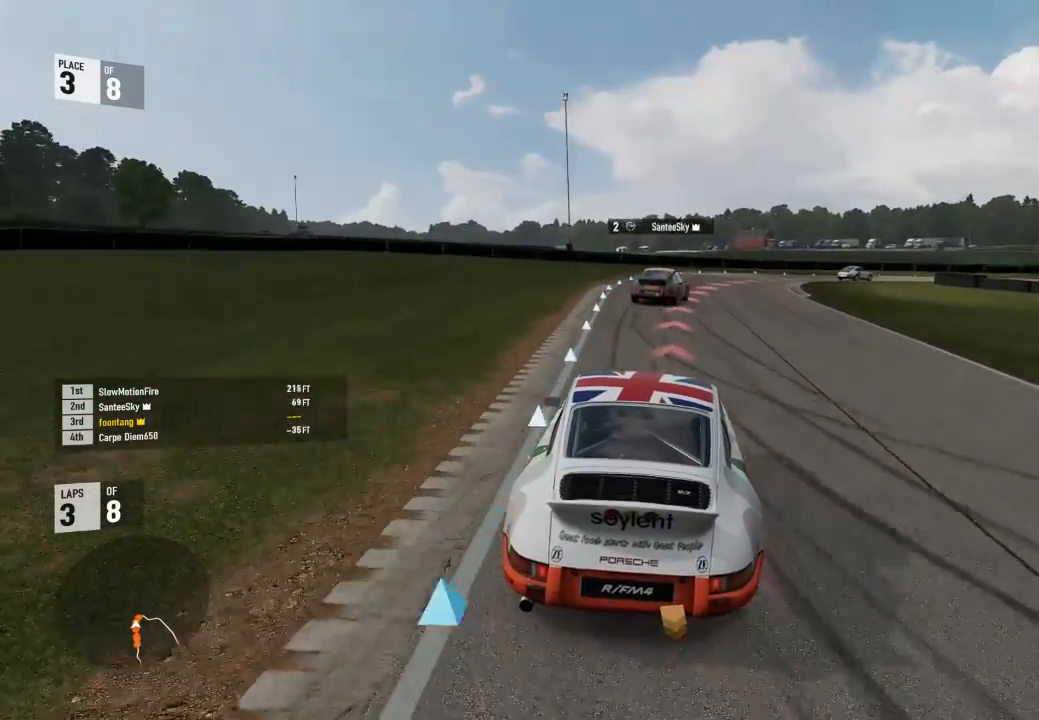
{"buttons": ["L2"], "left_stick": "right", "right_stick": "center", "events": [[133, "A", "up"], [133, "R2", "up"], [133, "X", "up"]]}
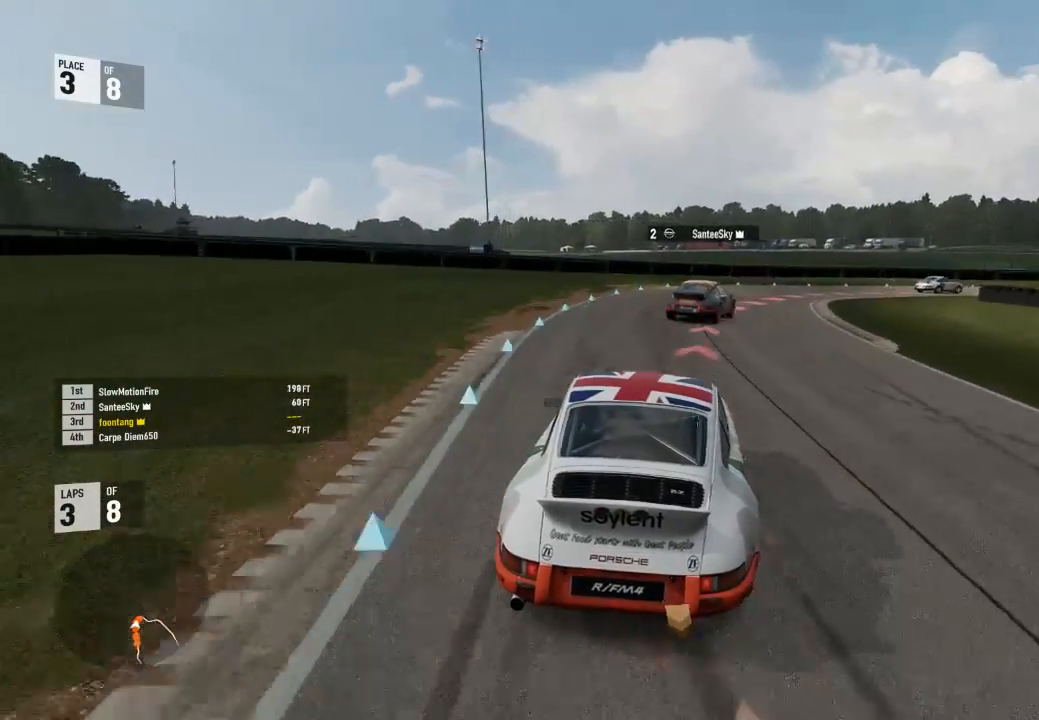
{"buttons": [], "left_stick": "right", "right_stick": "center", "events": [[433, "L2", "up"]]}
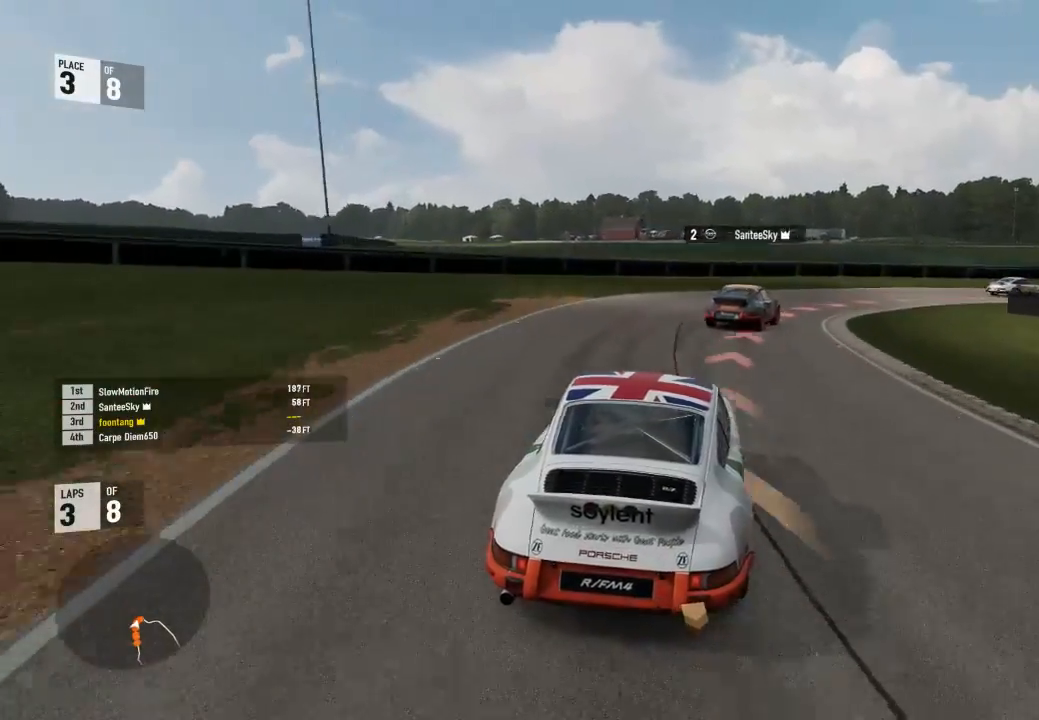
{"buttons": [], "left_stick": "right", "right_stick": "center", "events": []}
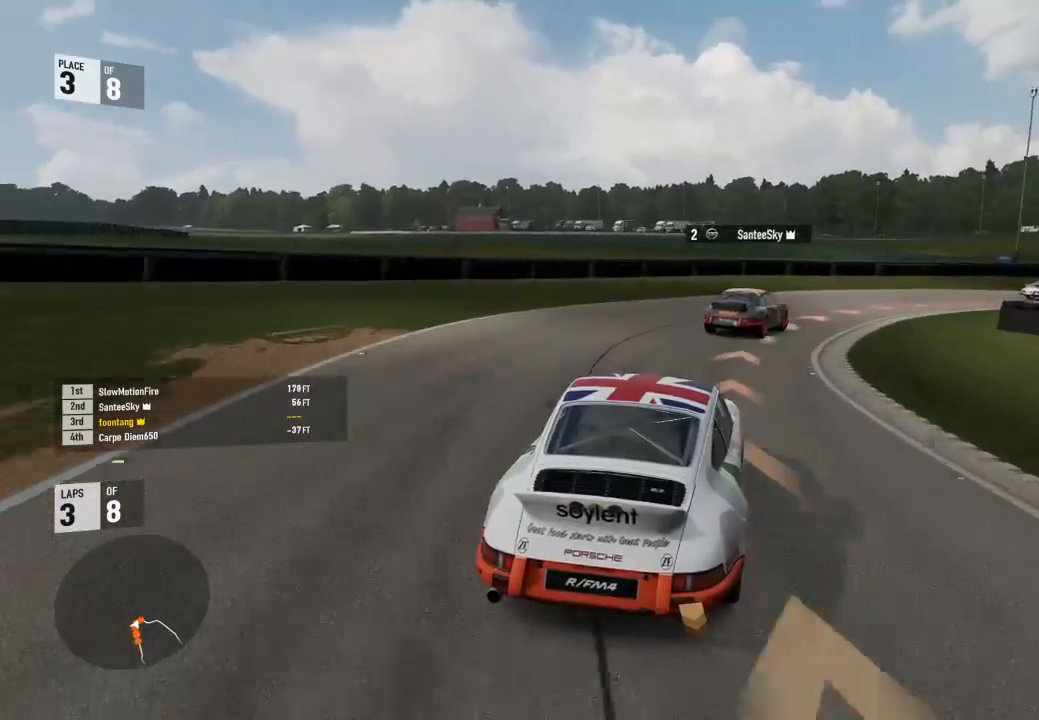
{"buttons": ["R2"], "left_stick": "right", "right_stick": "center", "events": [[367, "R2", "down"]]}
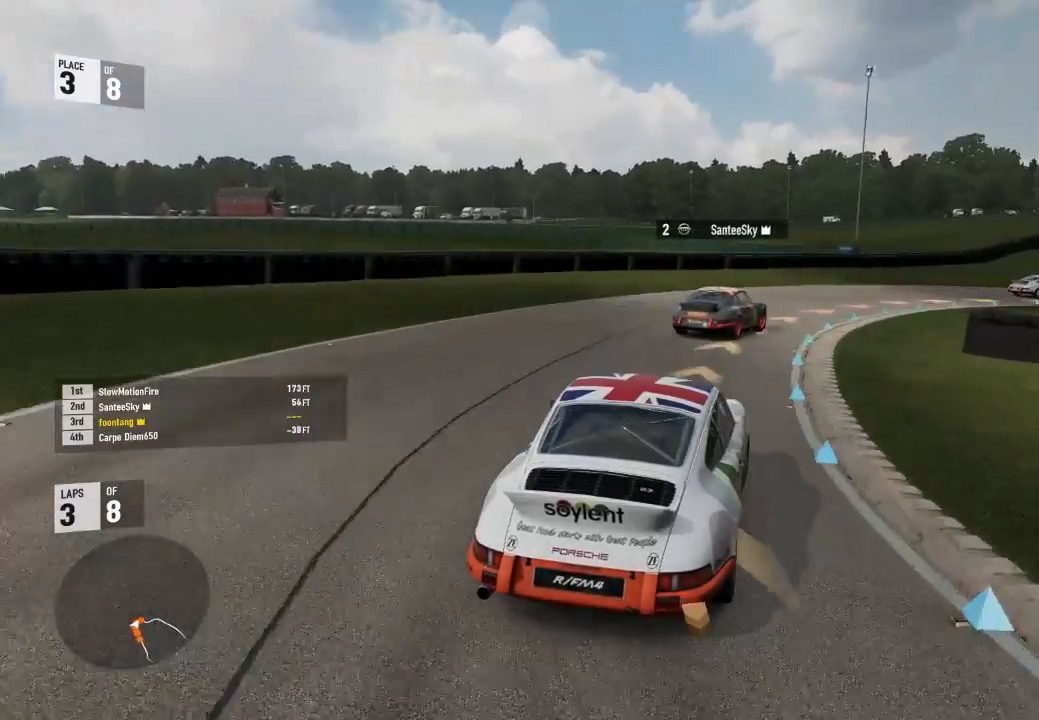
{"buttons": [], "left_stick": "right", "right_stick": "center"}
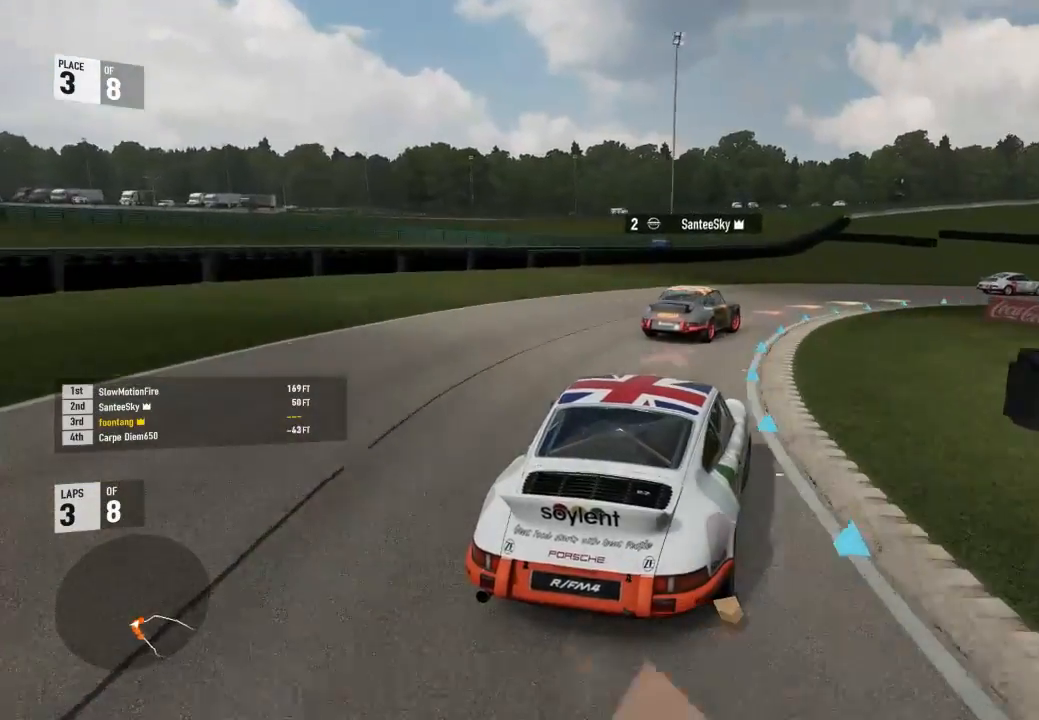
{"buttons": [], "left_stick": "right", "right_stick": "center", "events": []}
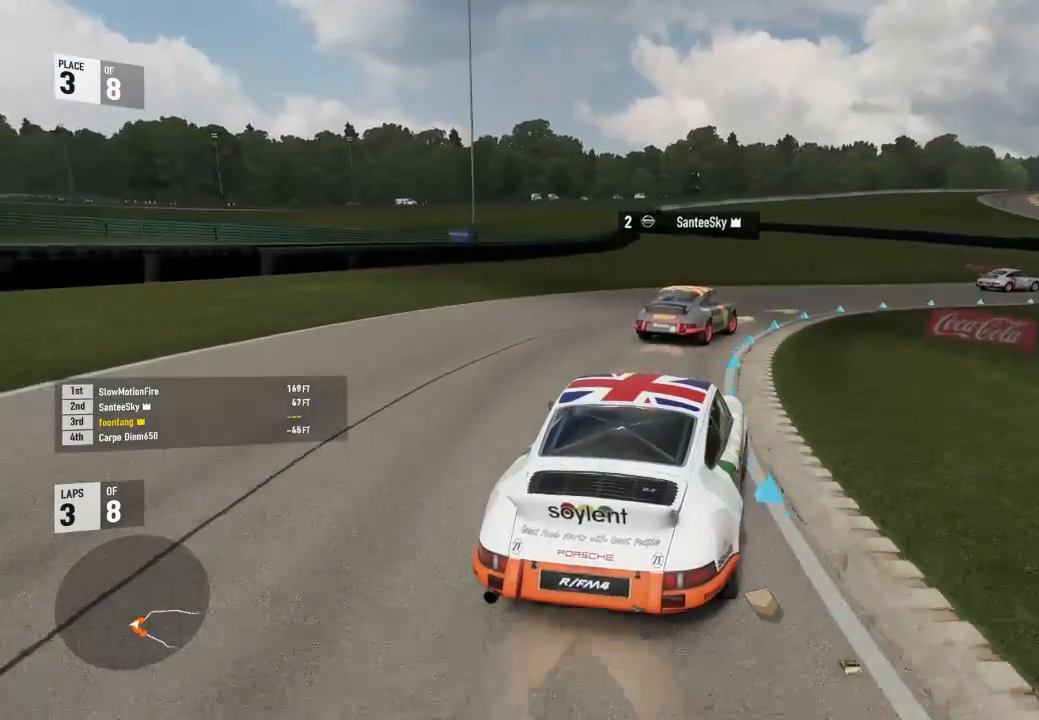
{"buttons": ["R2"], "left_stick": "right", "right_stick": "center", "events": [[100, "R2", "down"], [233, "R2", "up"], [333, "R2", "down"]]}
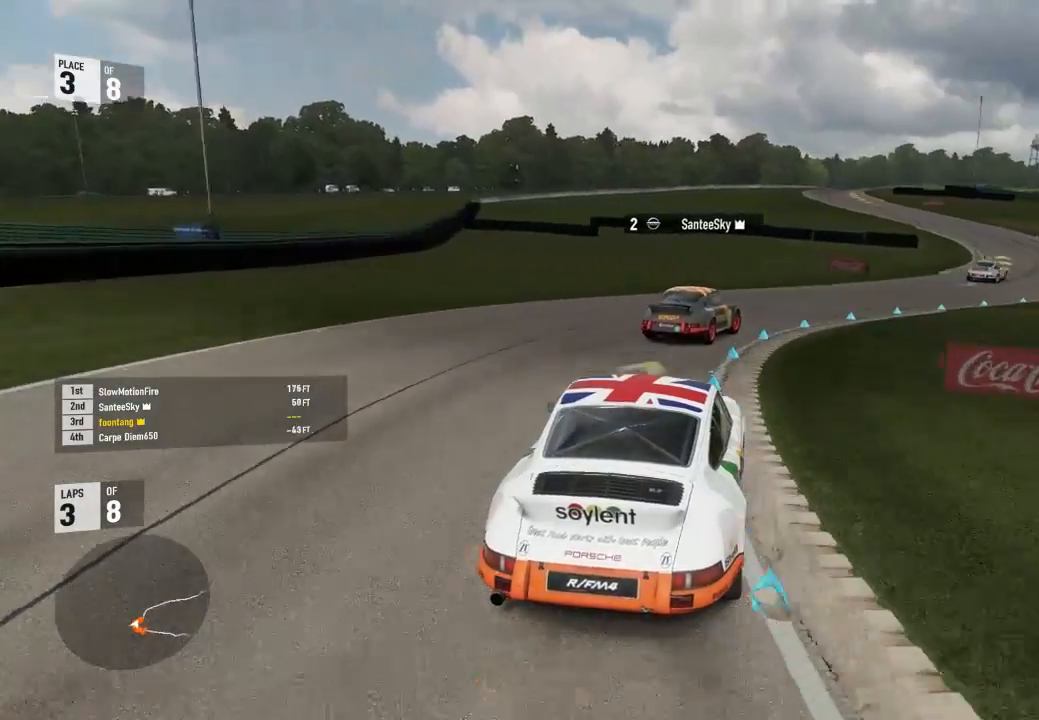
{"buttons": ["R2"], "left_stick": "right", "right_stick": "center", "events": []}
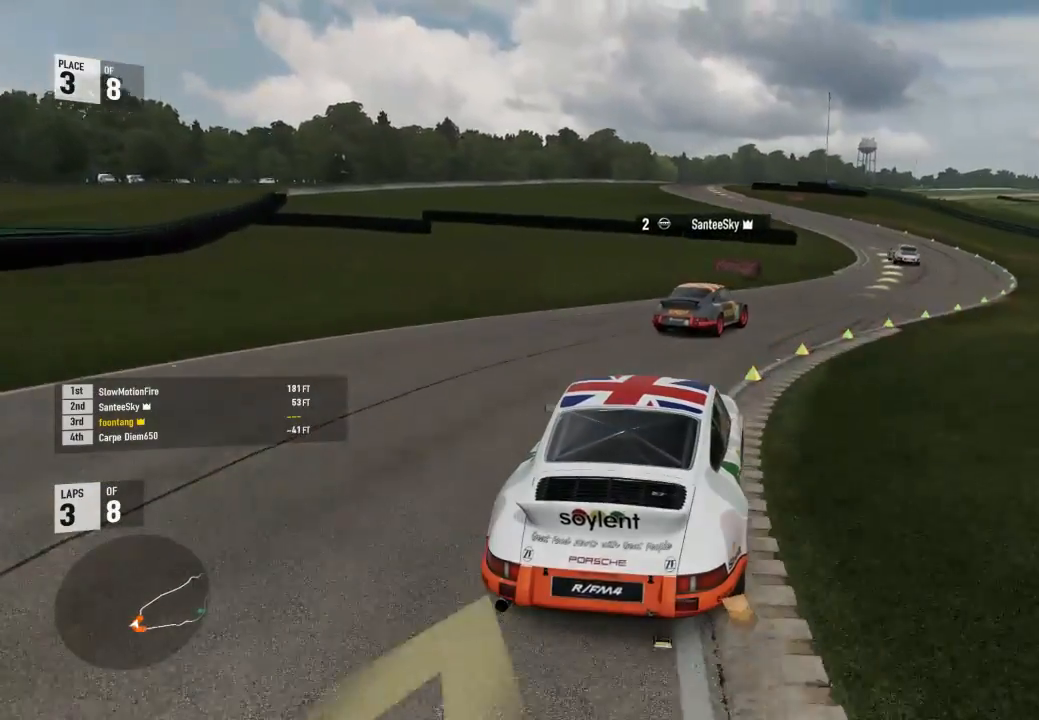
{"buttons": ["R2"], "left_stick": "right", "right_stick": "center", "events": [[333, "left_stick", "center"], [467, "left_stick", "right"]]}
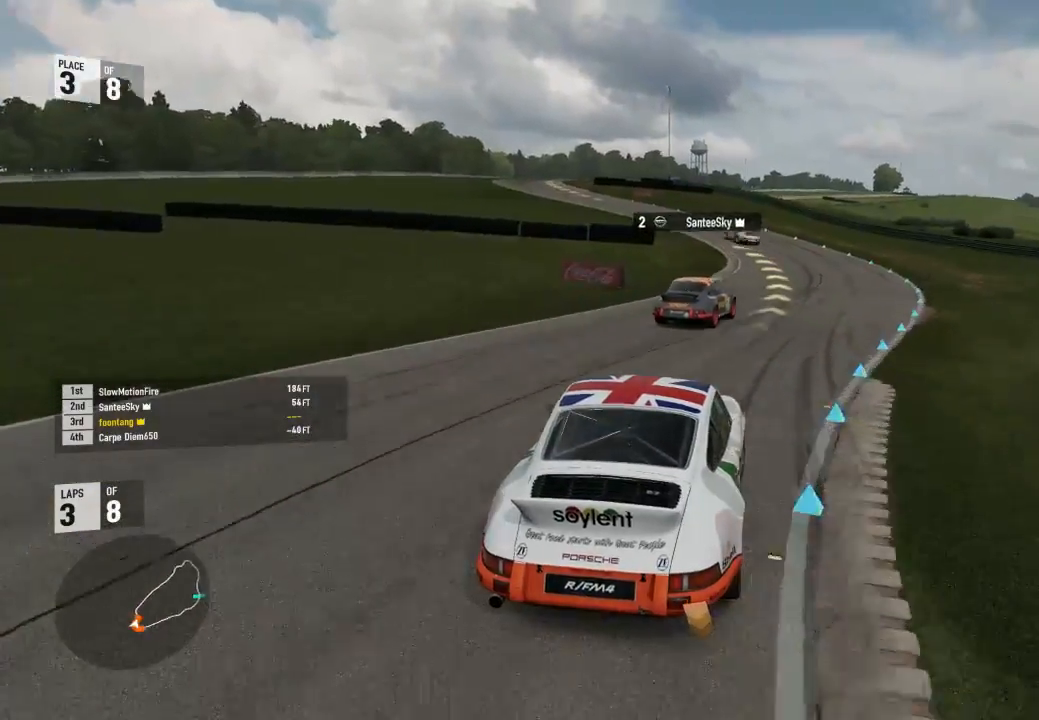
{"buttons": ["R2"], "left_stick": "left", "right_stick": "center", "events": [[233, "left_stick", "center"], [467, "left_stick", "left"]]}
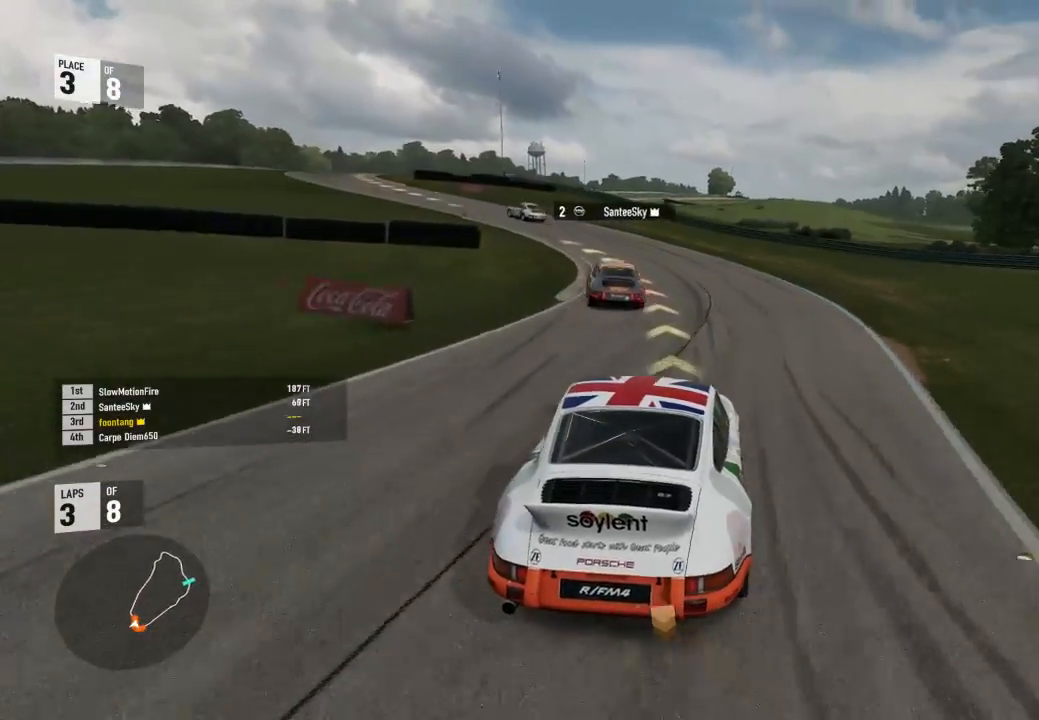
{"buttons": ["R2"], "left_stick": "left", "right_stick": "center", "events": [[267, "R2", "up"], [333, "A", "down"], [333, "B", "down"], [433, "A", "up"], [433, "B", "up"], [467, "R2", "down"]]}
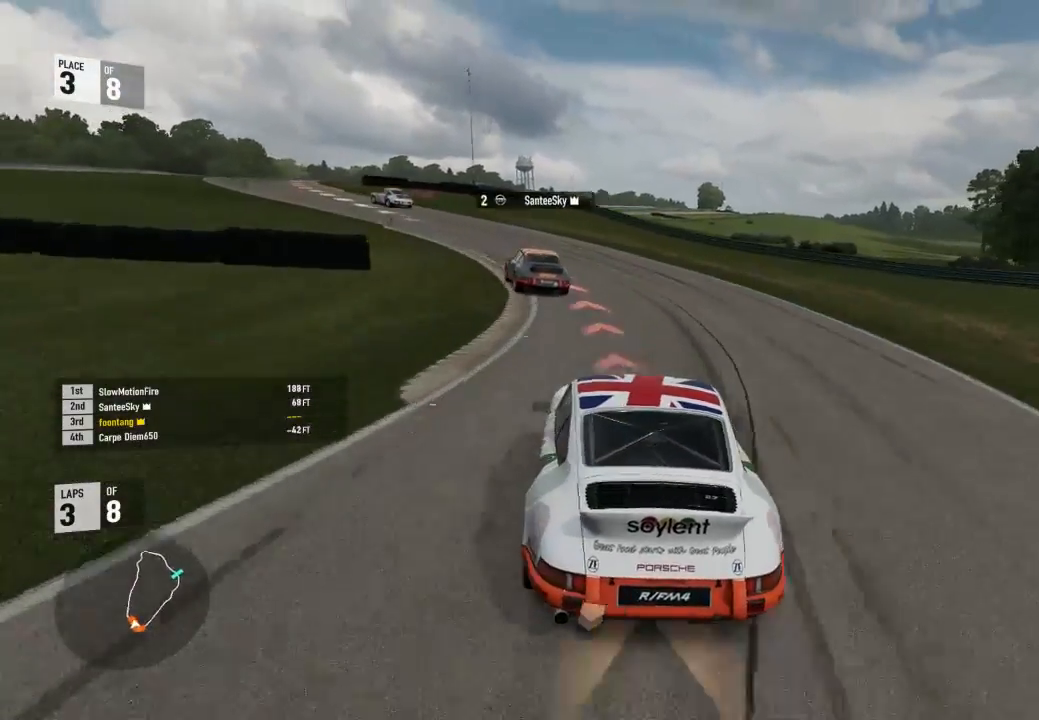
{"buttons": ["R2"], "left_stick": "left", "right_stick": "center", "events": [[267, "left_stick", "center"], [367, "left_stick", "left"]]}
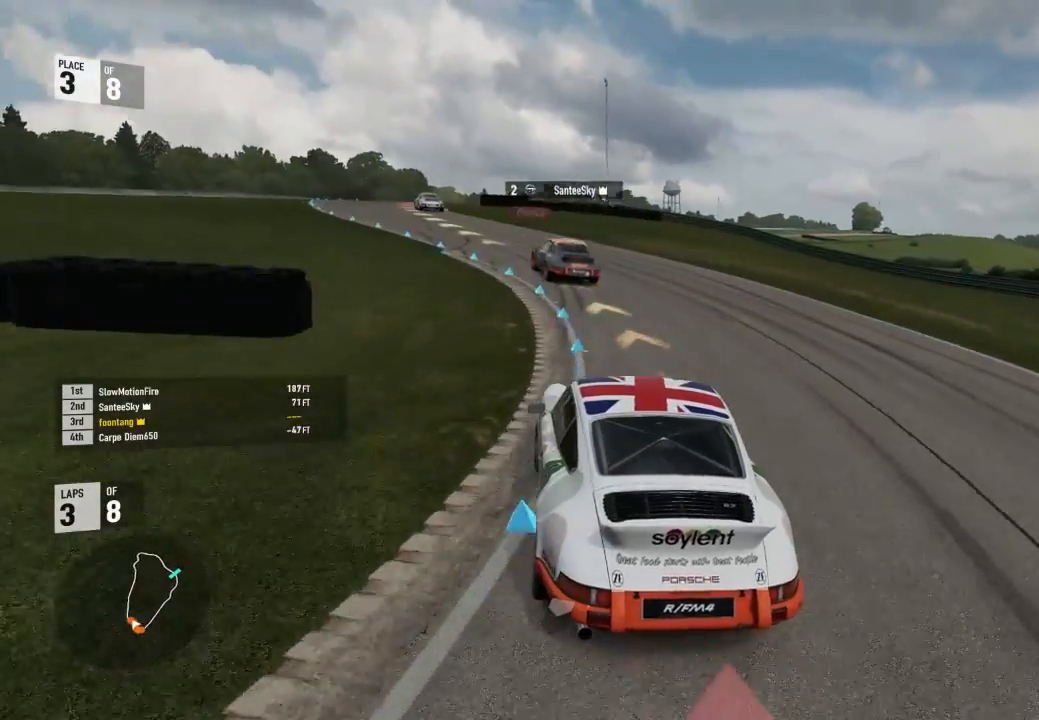
{"buttons": ["R2"], "left_stick": "left", "right_stick": "center", "events": []}
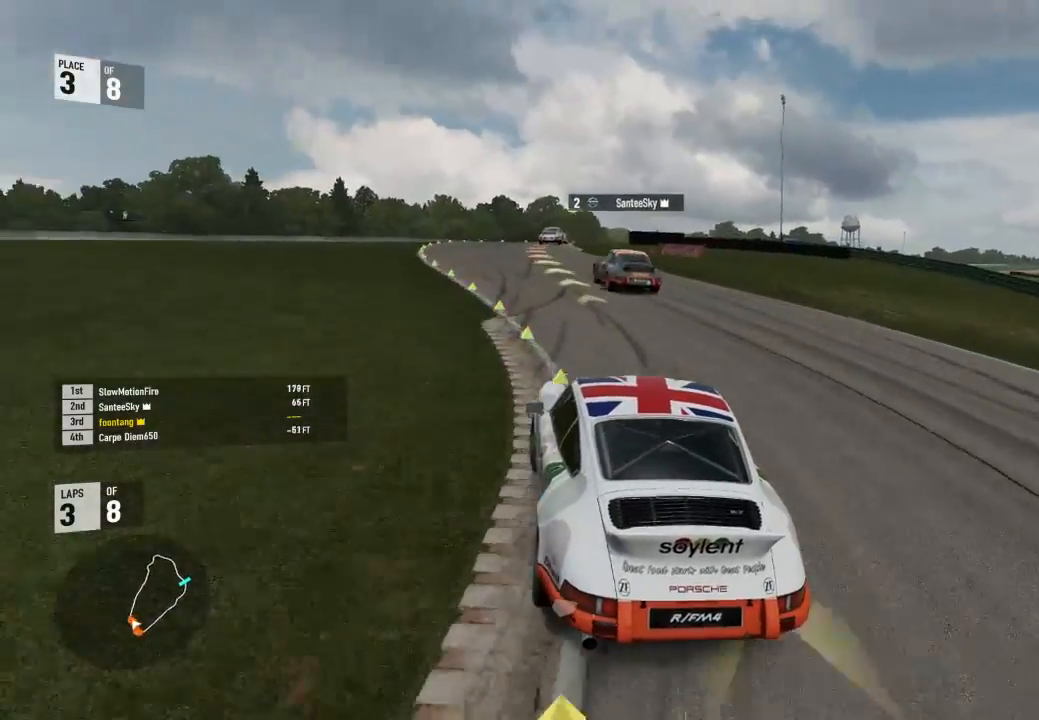
{"buttons": ["R2"], "left_stick": "down-right", "right_stick": "center", "events": [[100, "left_stick", "center"], [167, "left_stick", "left"], [367, "left_stick", "down-right"]]}
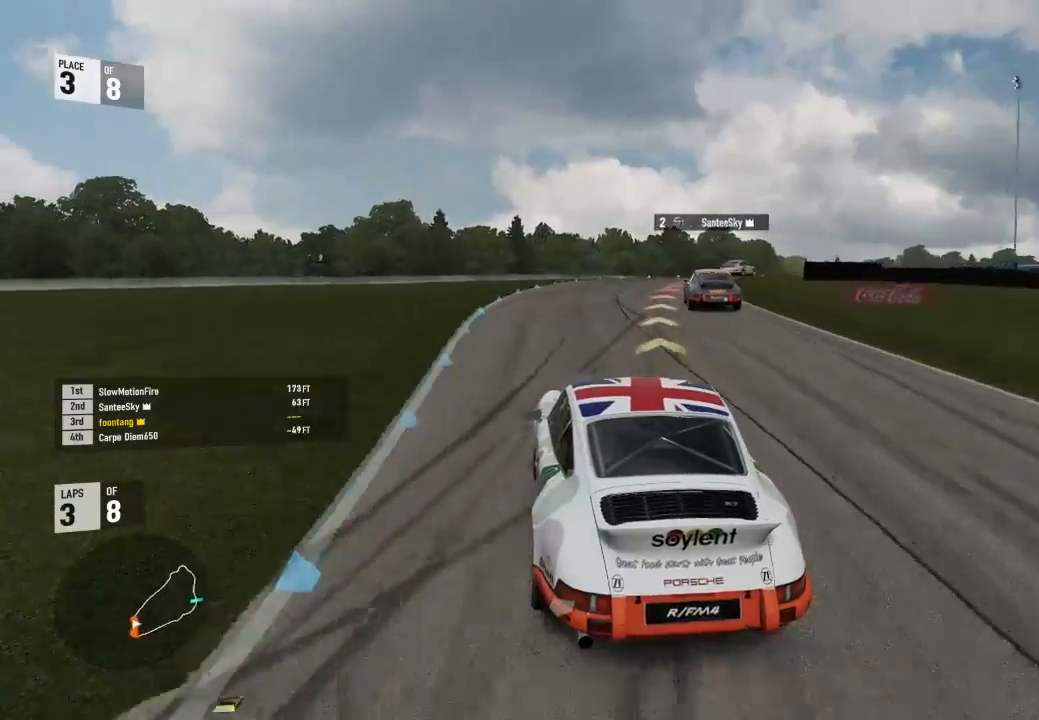
{"buttons": ["L3"], "left_stick": "down-right", "right_stick": "center", "events": [[300, "L3", "down"], [333, "R2", "up"]]}
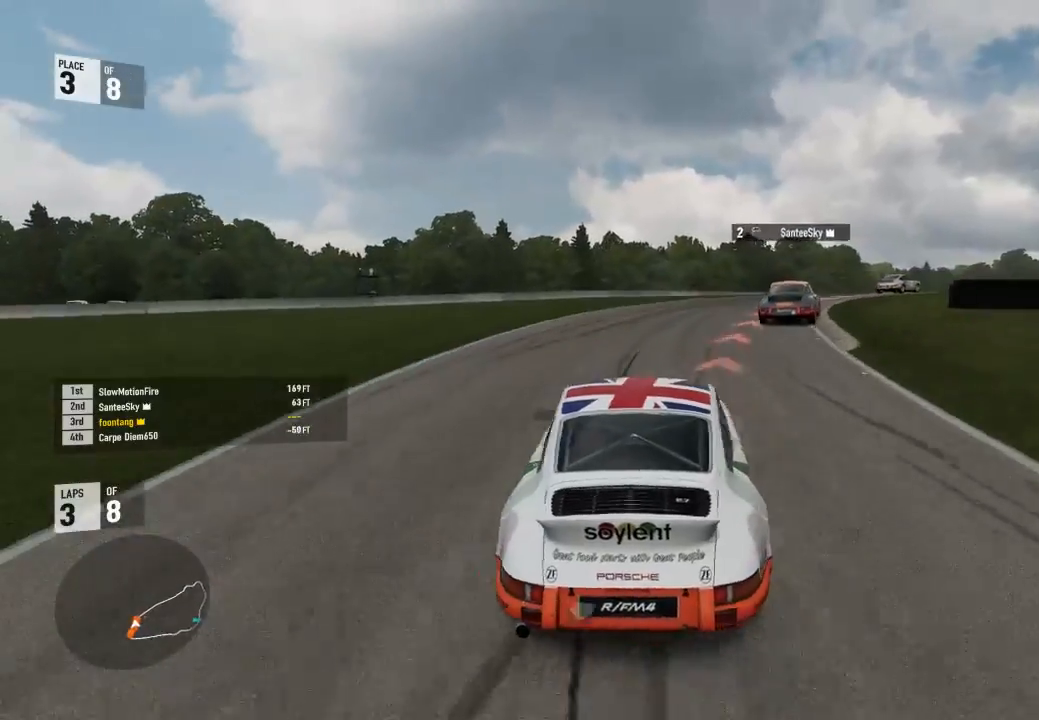
{"buttons": ["R2"], "left_stick": "up-left", "right_stick": "center", "events": [[33, "L3", "up"], [67, "left_stick", "center"], [167, "left_stick", "down-right"], [500, "R2", "down"], [500, "left_stick", "up-left"]]}
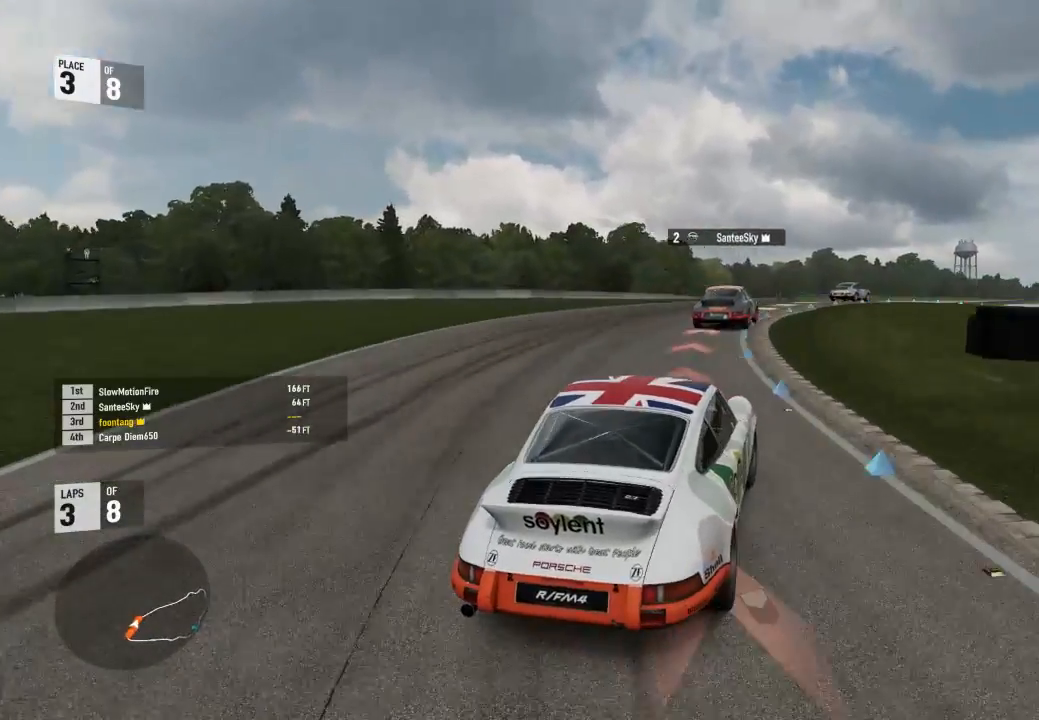
{"buttons": ["R2"], "left_stick": "down-right", "right_stick": "center", "events": [[133, "L3", "down"], [333, "L3", "up"], [400, "left_stick", "down-right"]]}
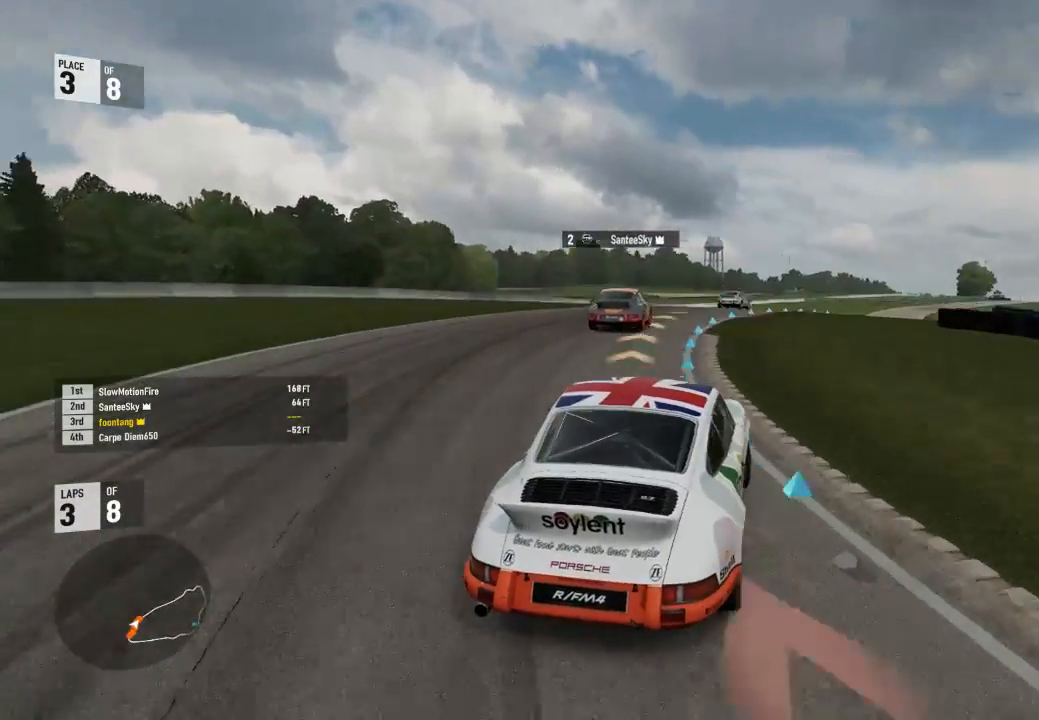
{"buttons": ["R2"], "left_stick": "down-right", "right_stick": "center", "events": [[300, "R2", "up"], [400, "R2", "down"]]}